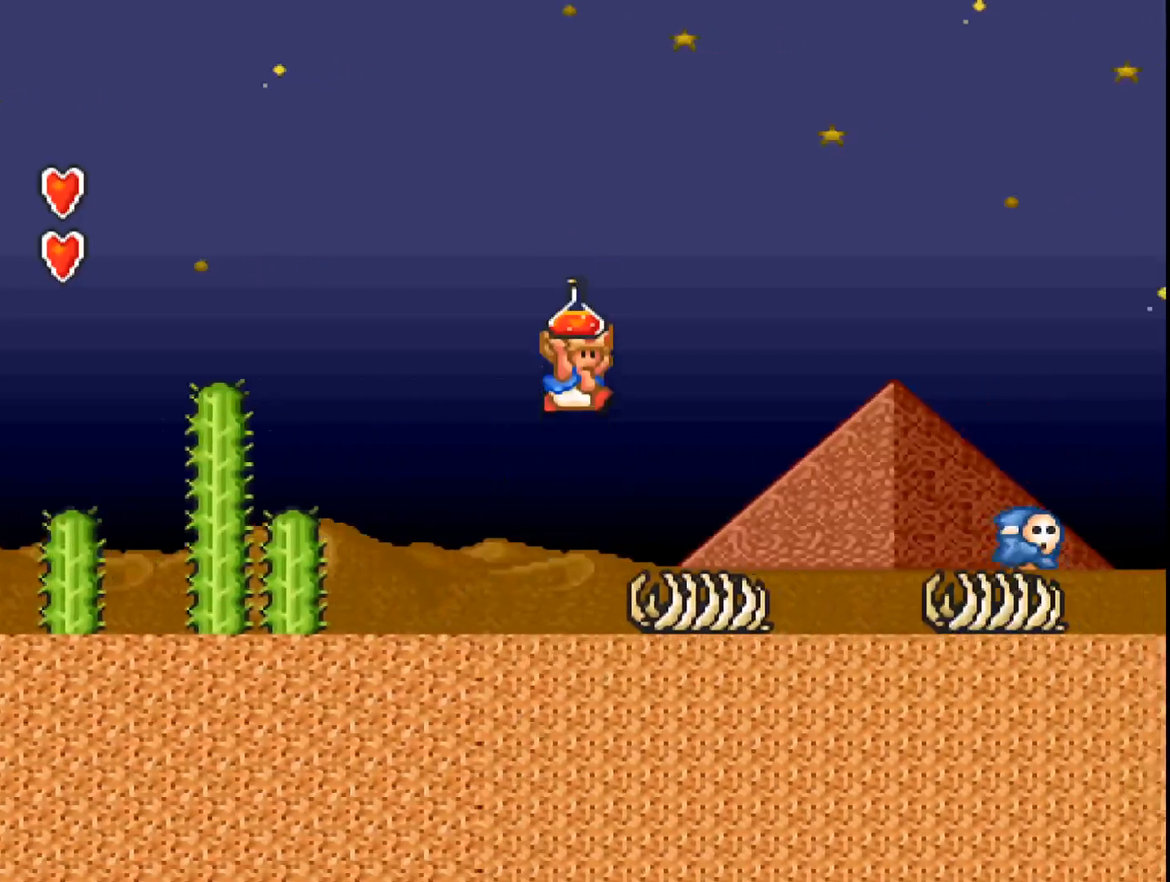
Gameplay with a controller (Xbox layout); each line is a JSON object with the inputs held at the frame after it. "events" lists button and stick changes between this image and that frame as [ms after this image, input, new state], when the widget could be followed in between. Not read: left_stick right_stick.
{"buttons": ["A"], "events": [[133, "DPAD_LEFT", "down"], [333, "DPAD_LEFT", "up"]]}
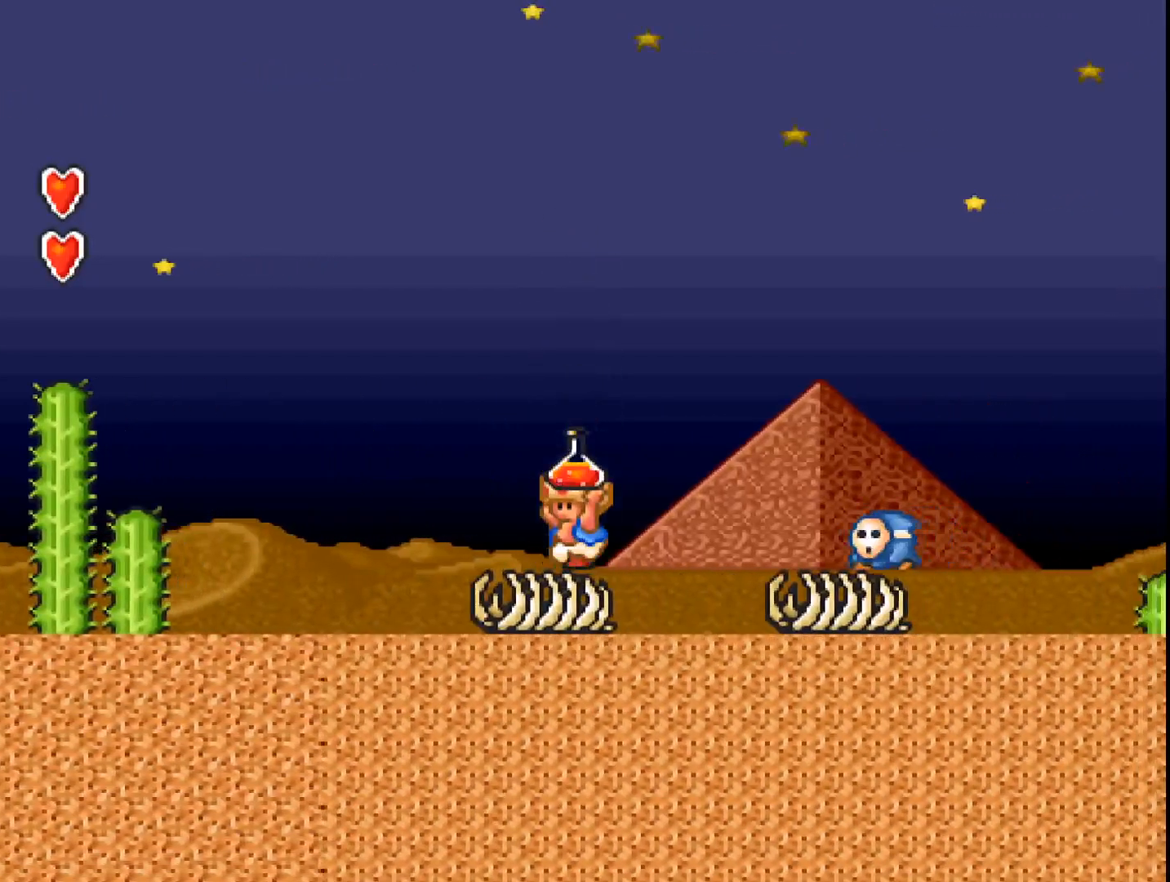
{"buttons": ["A"], "events": [[200, "DPAD_RIGHT", "down"], [267, "B", "down"], [500, "B", "up"], [500, "DPAD_RIGHT", "up"]]}
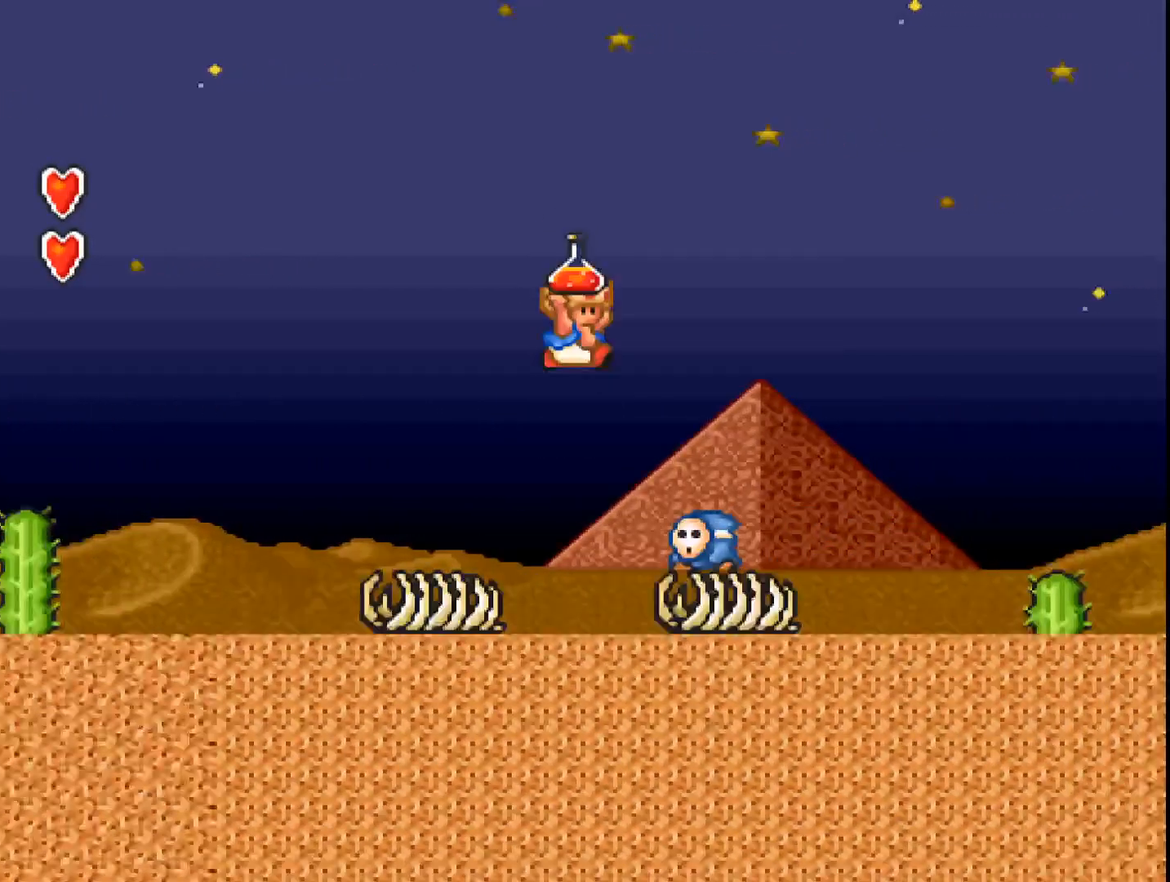
{"buttons": ["A"], "events": [[200, "DPAD_LEFT", "down"], [367, "DPAD_LEFT", "up"]]}
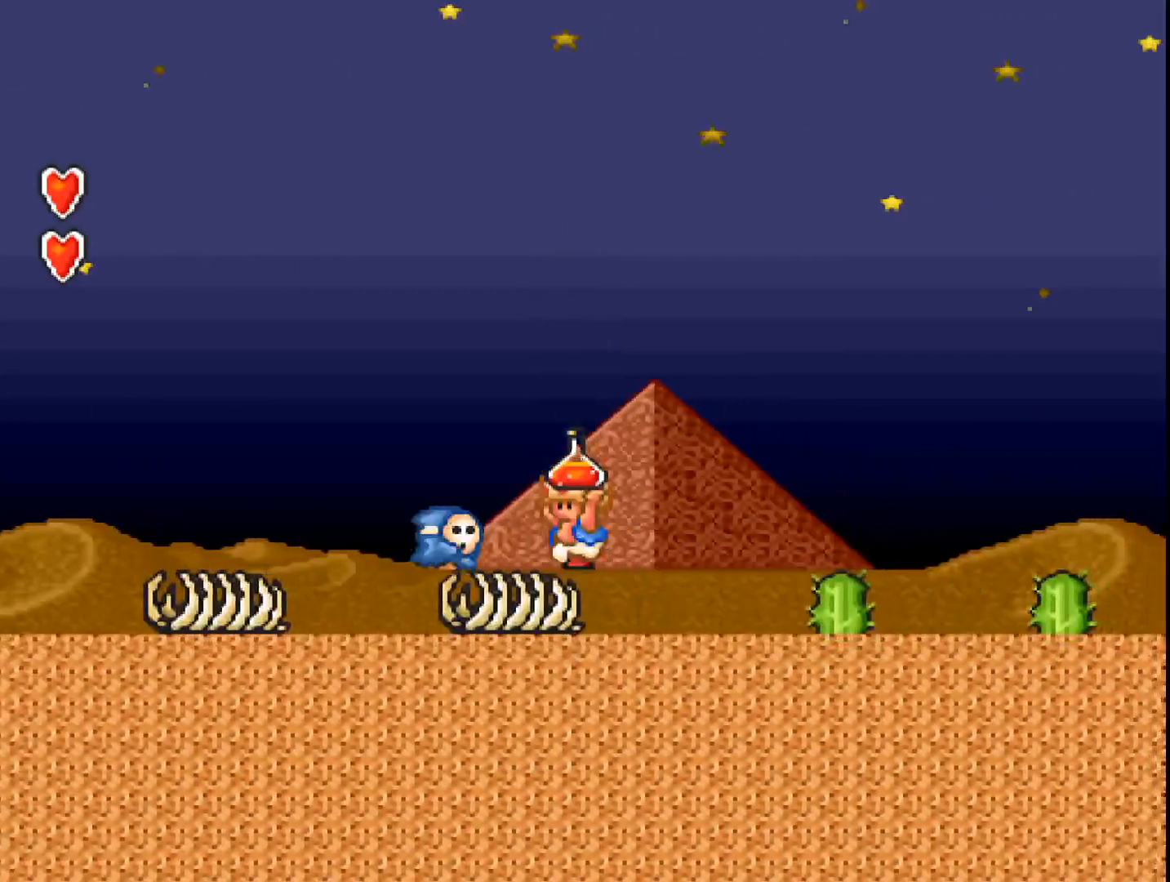
{"buttons": ["A", "DPAD_LEFT"], "events": [[33, "B", "down"], [400, "B", "up"], [467, "DPAD_LEFT", "down"]]}
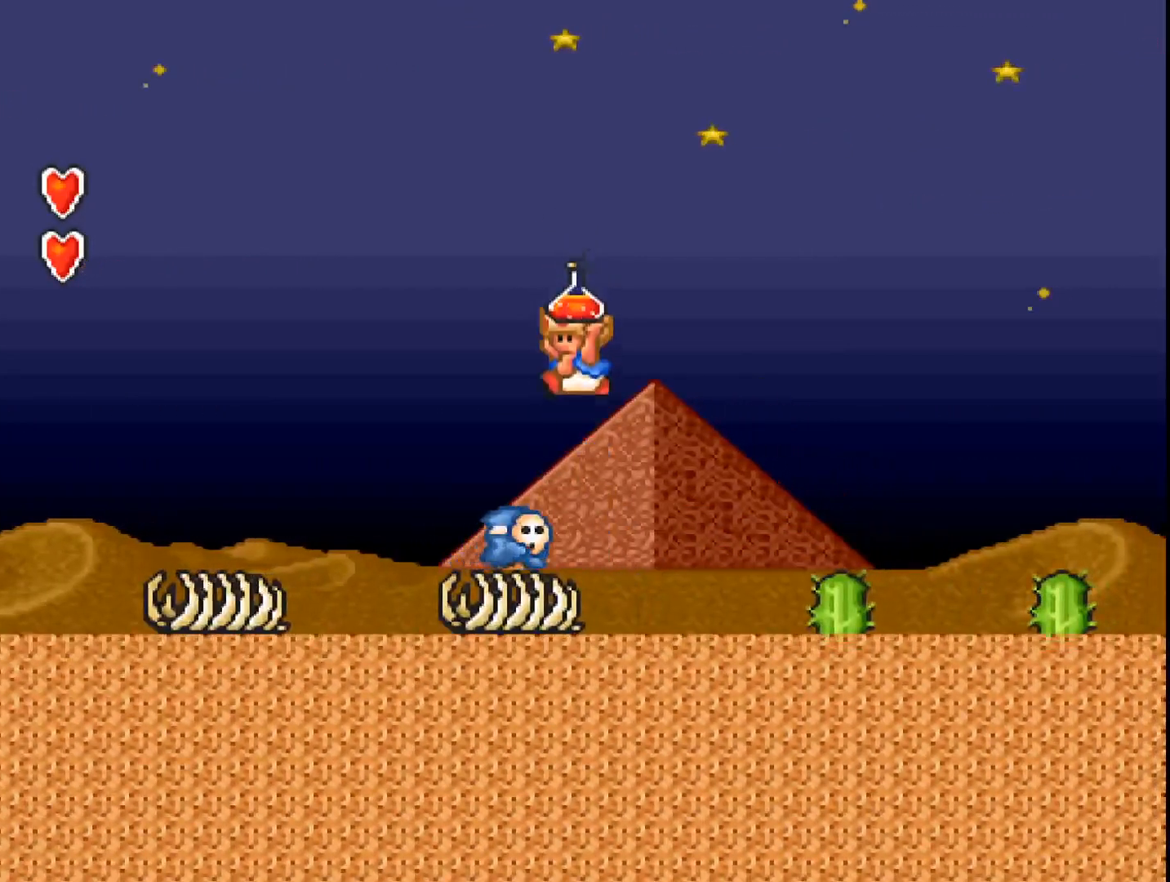
{"buttons": ["A"], "events": [[33, "DPAD_LEFT", "up"]]}
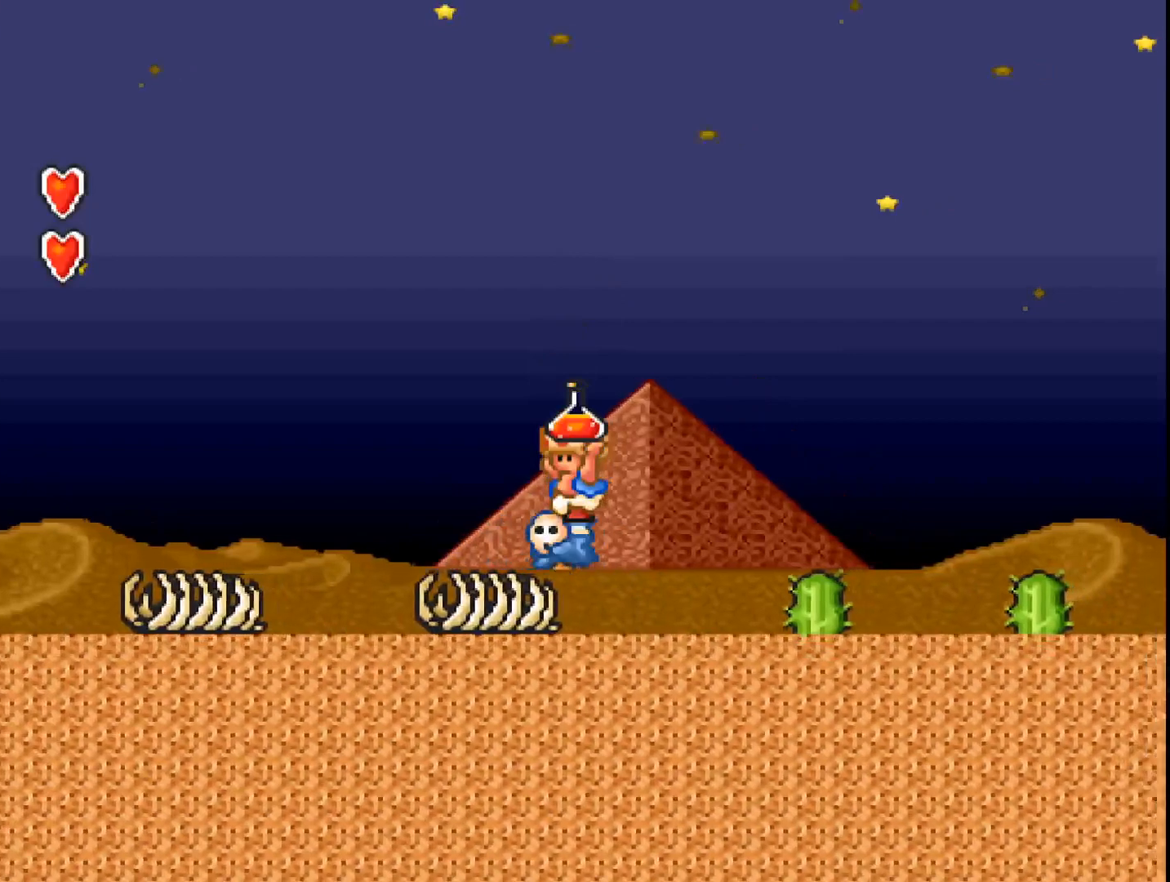
{"buttons": ["A"], "events": [[167, "DPAD_RIGHT", "down"], [233, "DPAD_RIGHT", "up"]]}
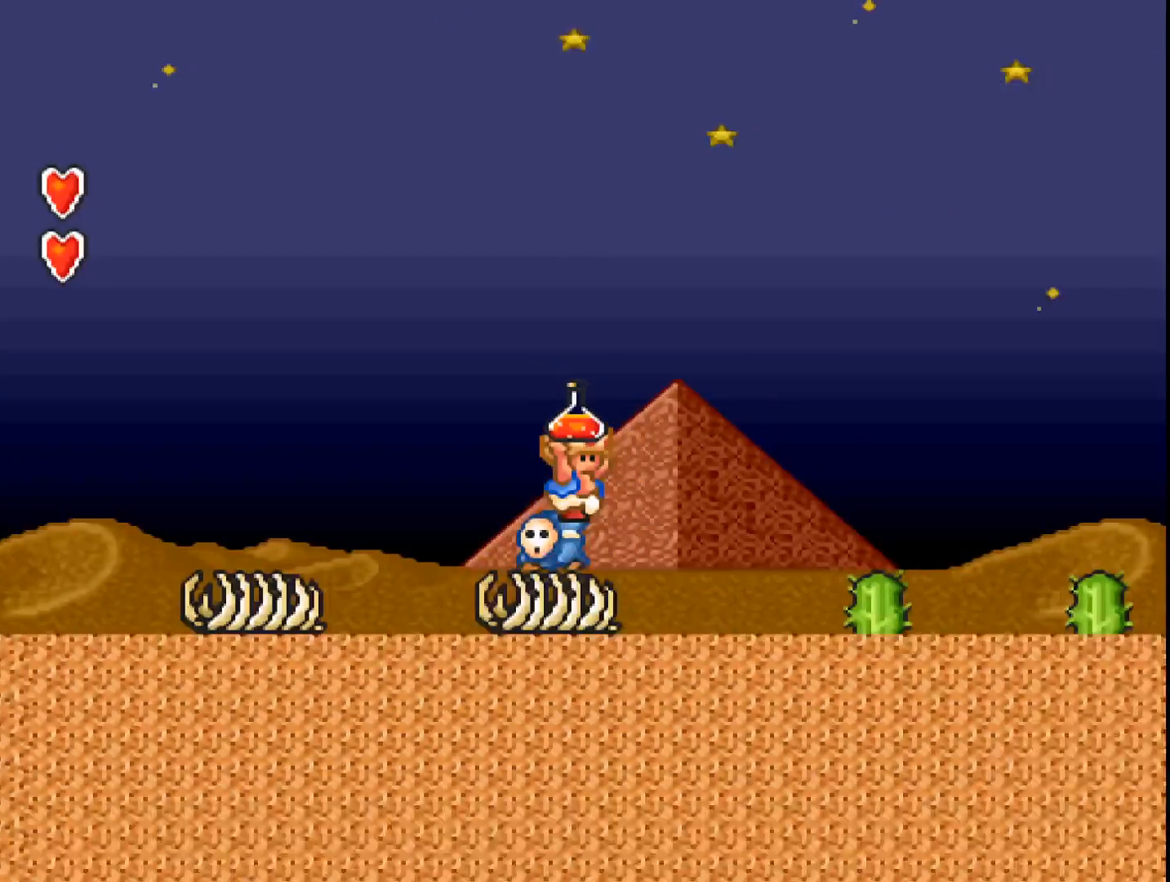
{"buttons": ["A"], "events": [[167, "A", "up"], [233, "A", "down"]]}
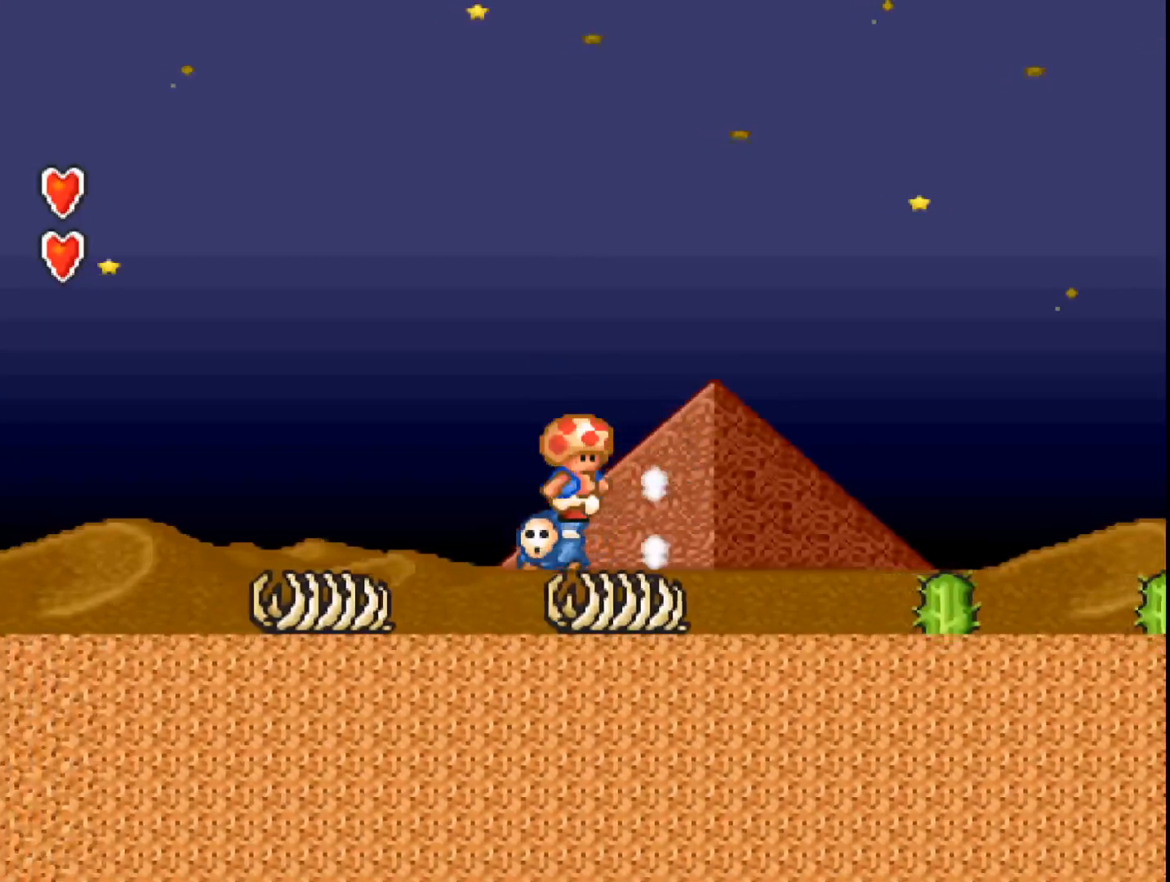
{"buttons": [], "events": [[100, "DPAD_RIGHT", "down"], [267, "DPAD_RIGHT", "up"], [300, "A", "up"]]}
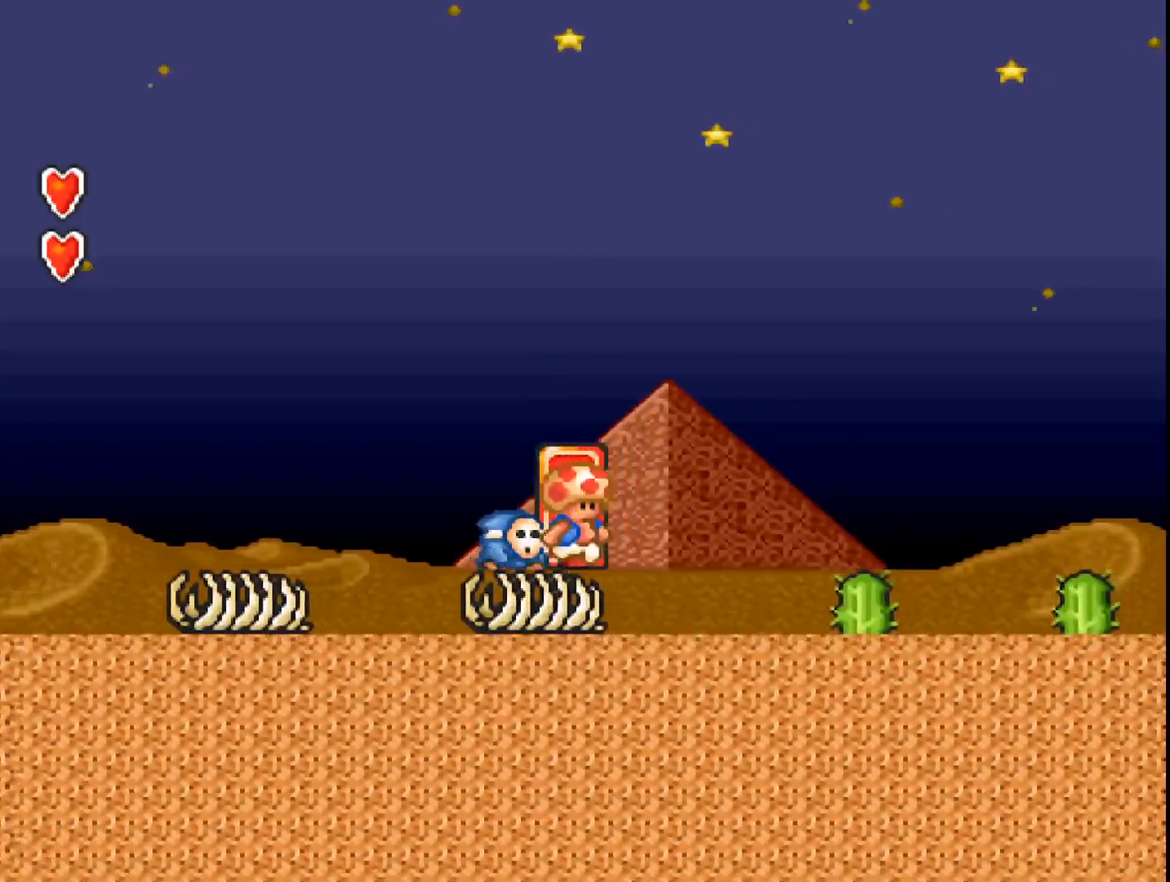
{"buttons": [], "events": [[67, "DPAD_LEFT", "down"], [67, "DPAD_UP", "down"], [233, "DPAD_LEFT", "up"], [233, "DPAD_UP", "up"]]}
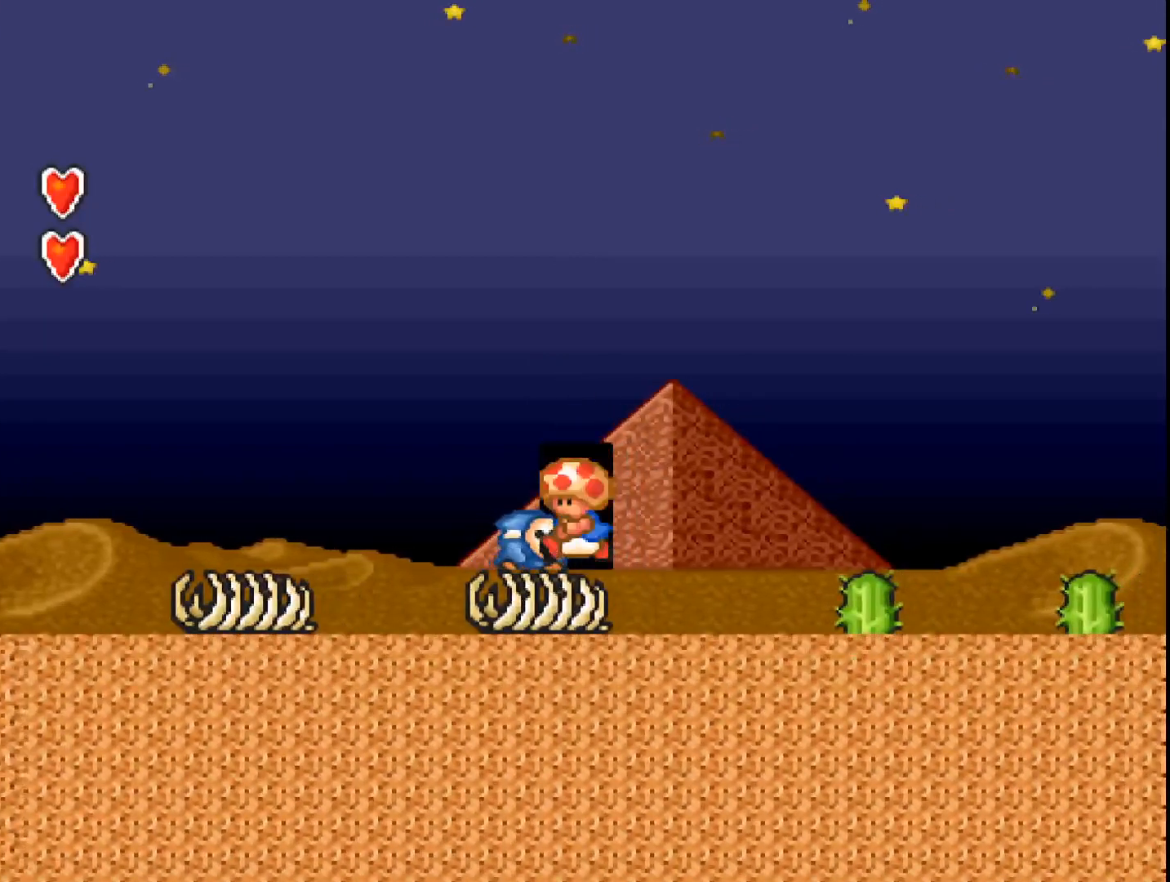
{"buttons": ["A"], "events": [[433, "A", "down"]]}
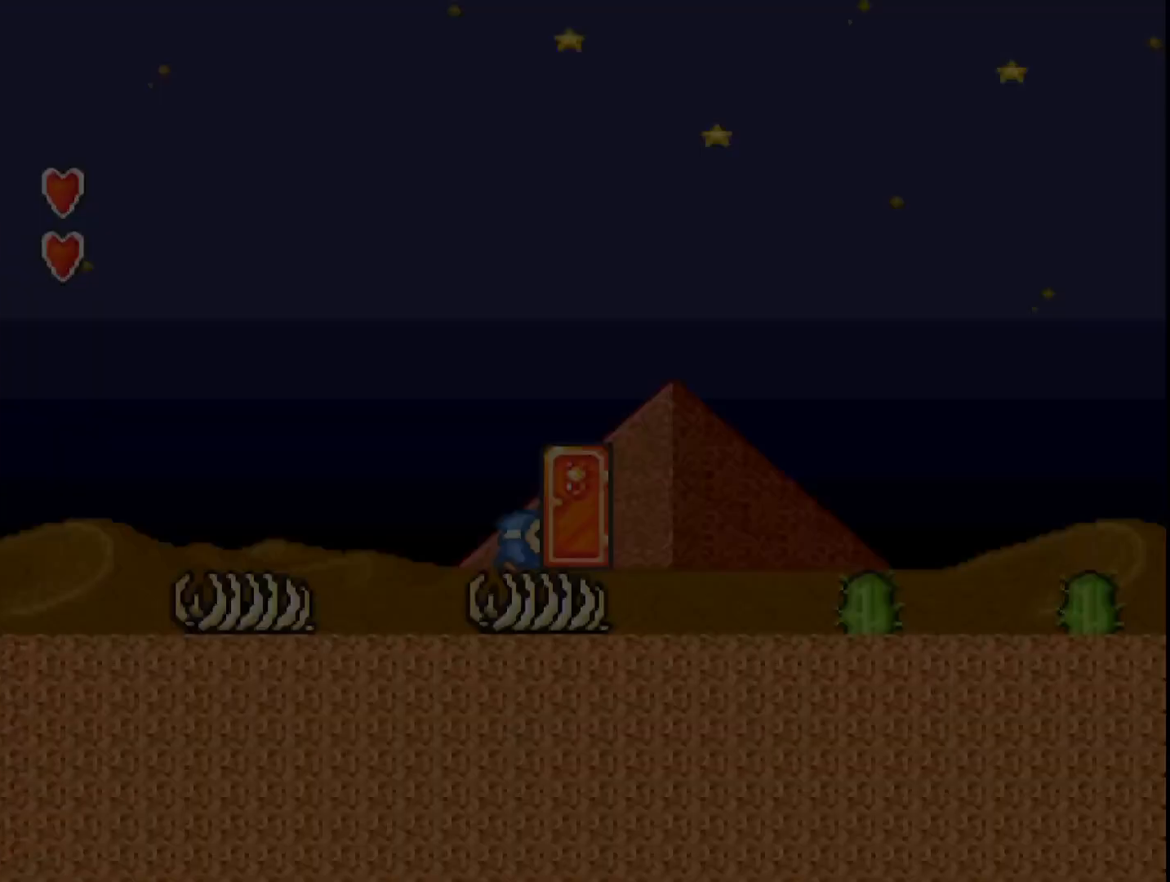
{"buttons": [], "events": [[233, "A", "up"]]}
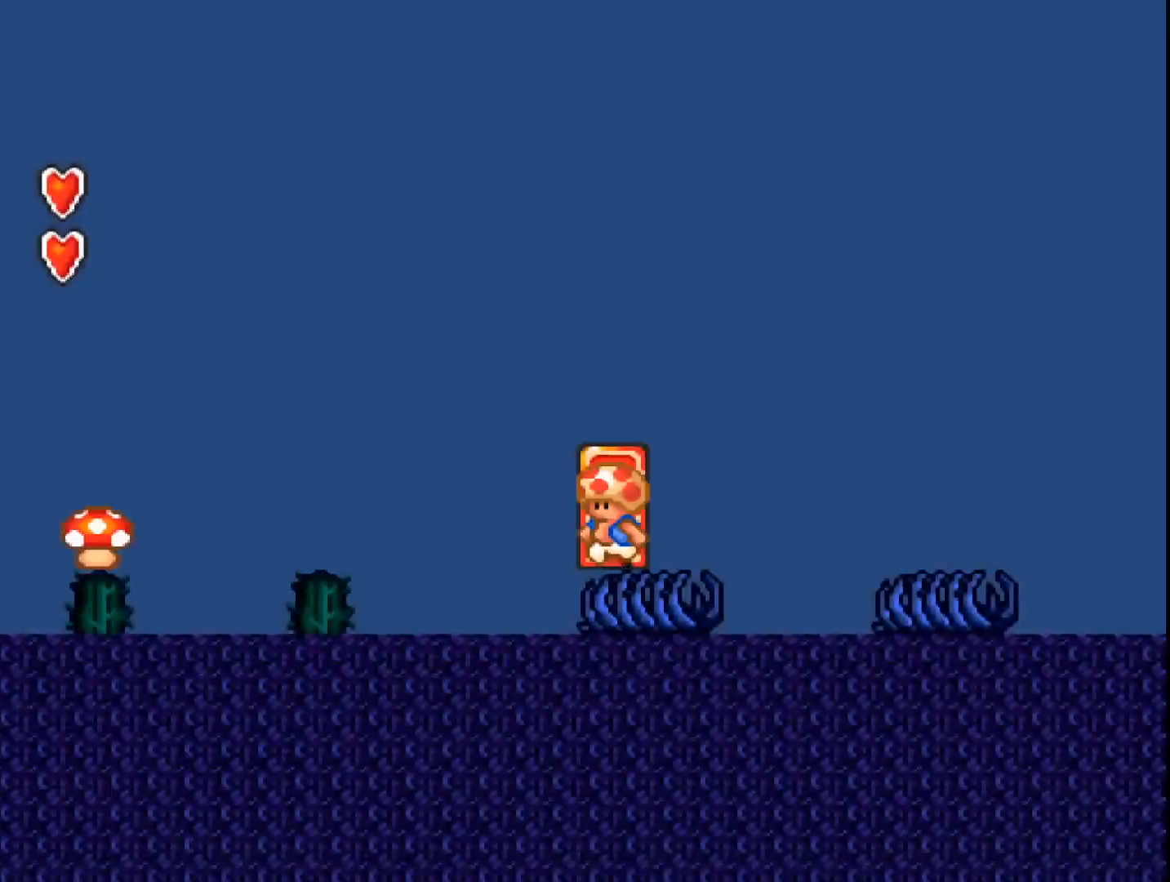
{"buttons": ["B", "DPAD_LEFT"], "events": [[267, "DPAD_LEFT", "down"], [367, "B", "down"]]}
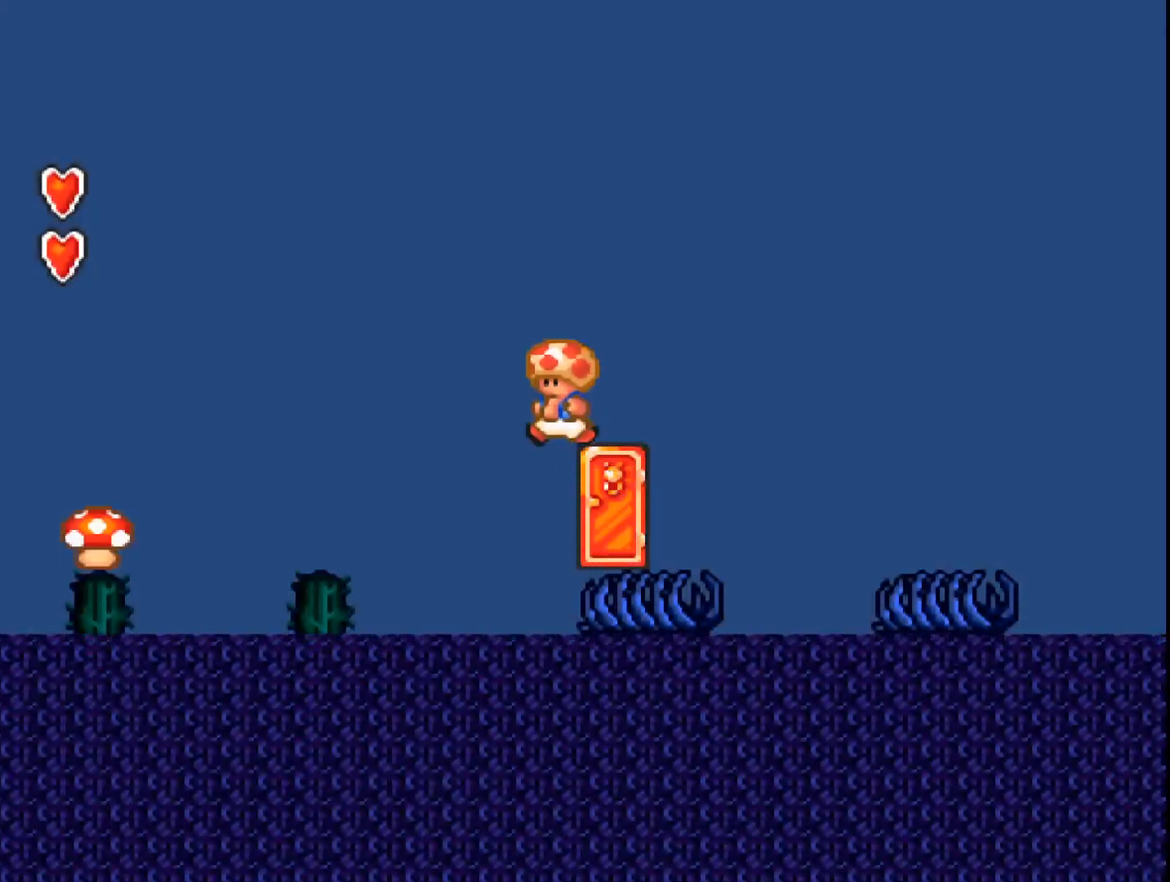
{"buttons": [], "events": [[167, "DPAD_LEFT", "up"], [233, "B", "up"]]}
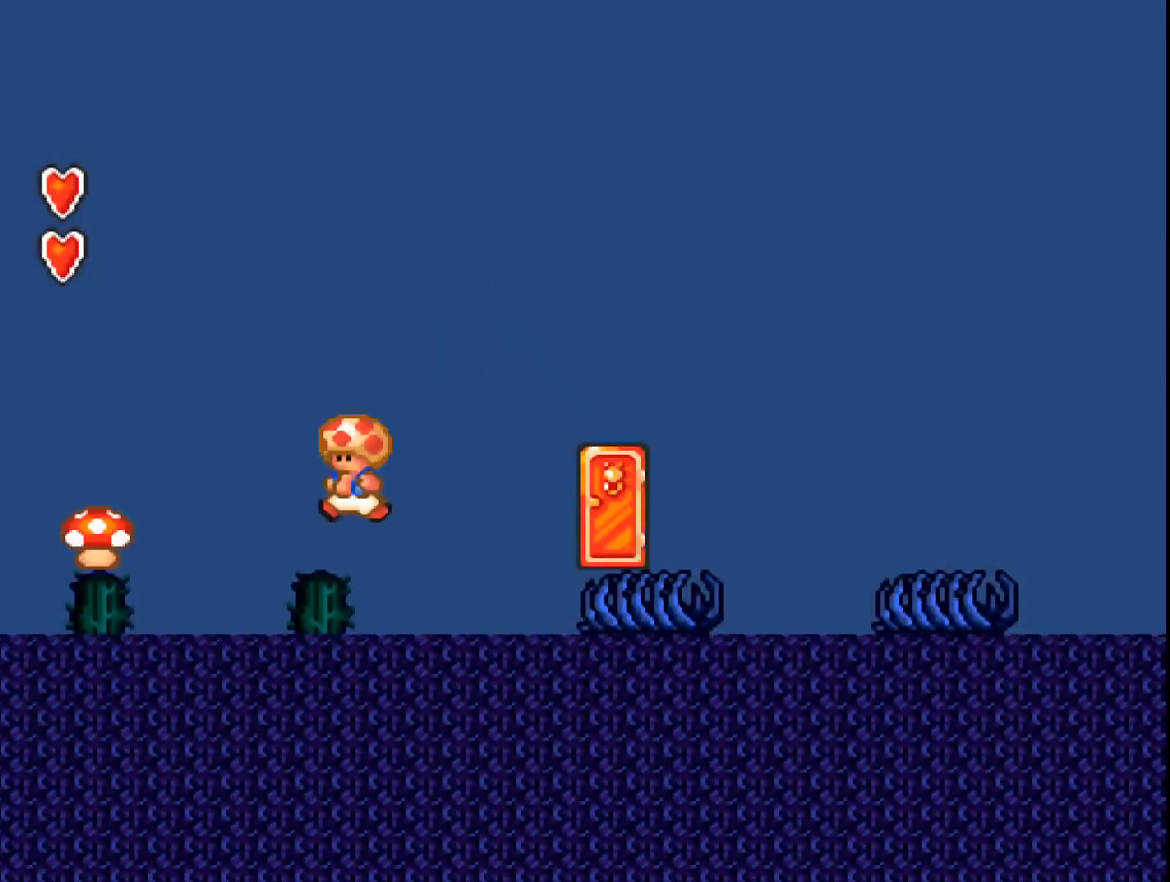
{"buttons": ["B", "DPAD_LEFT"], "events": [[33, "DPAD_RIGHT", "down"], [167, "DPAD_RIGHT", "up"], [433, "DPAD_LEFT", "down"], [467, "B", "down"]]}
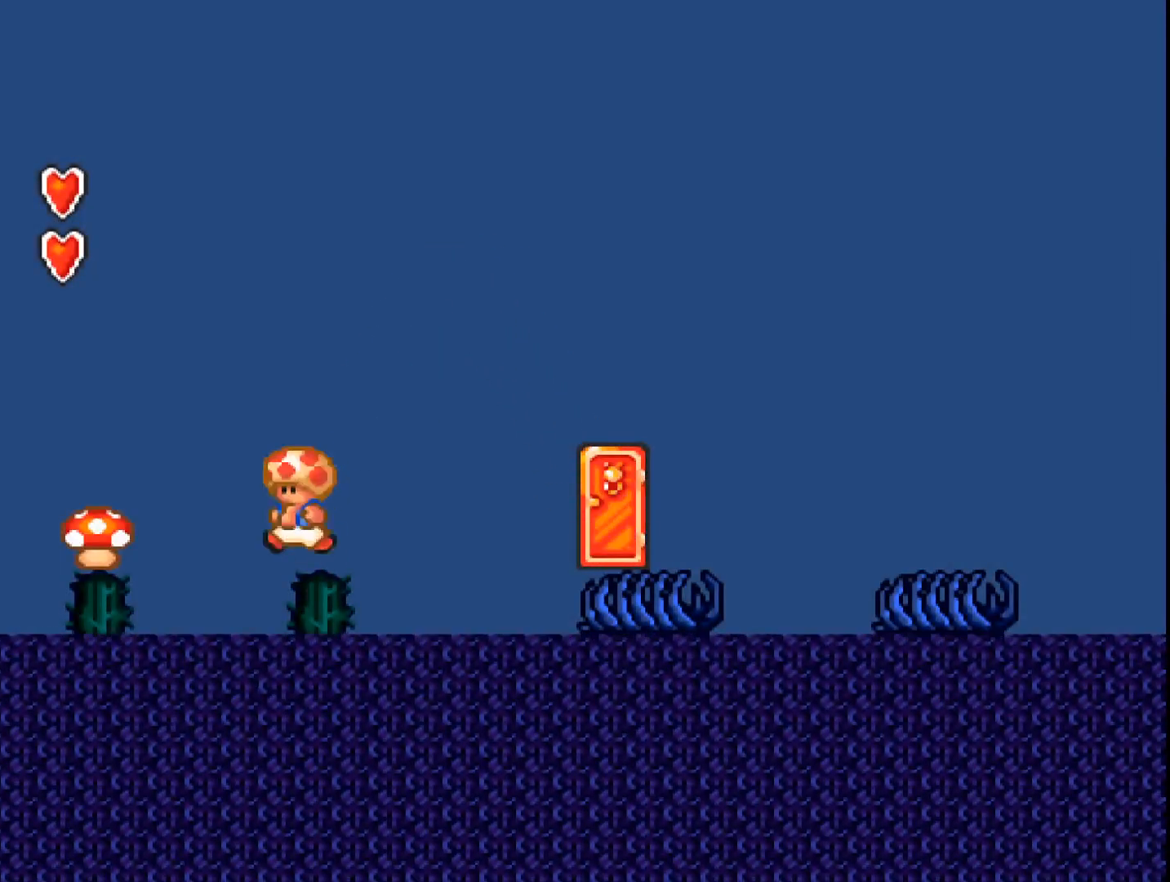
{"buttons": ["DPAD_RIGHT"], "events": [[300, "DPAD_LEFT", "up"], [333, "B", "up"], [433, "DPAD_RIGHT", "down"]]}
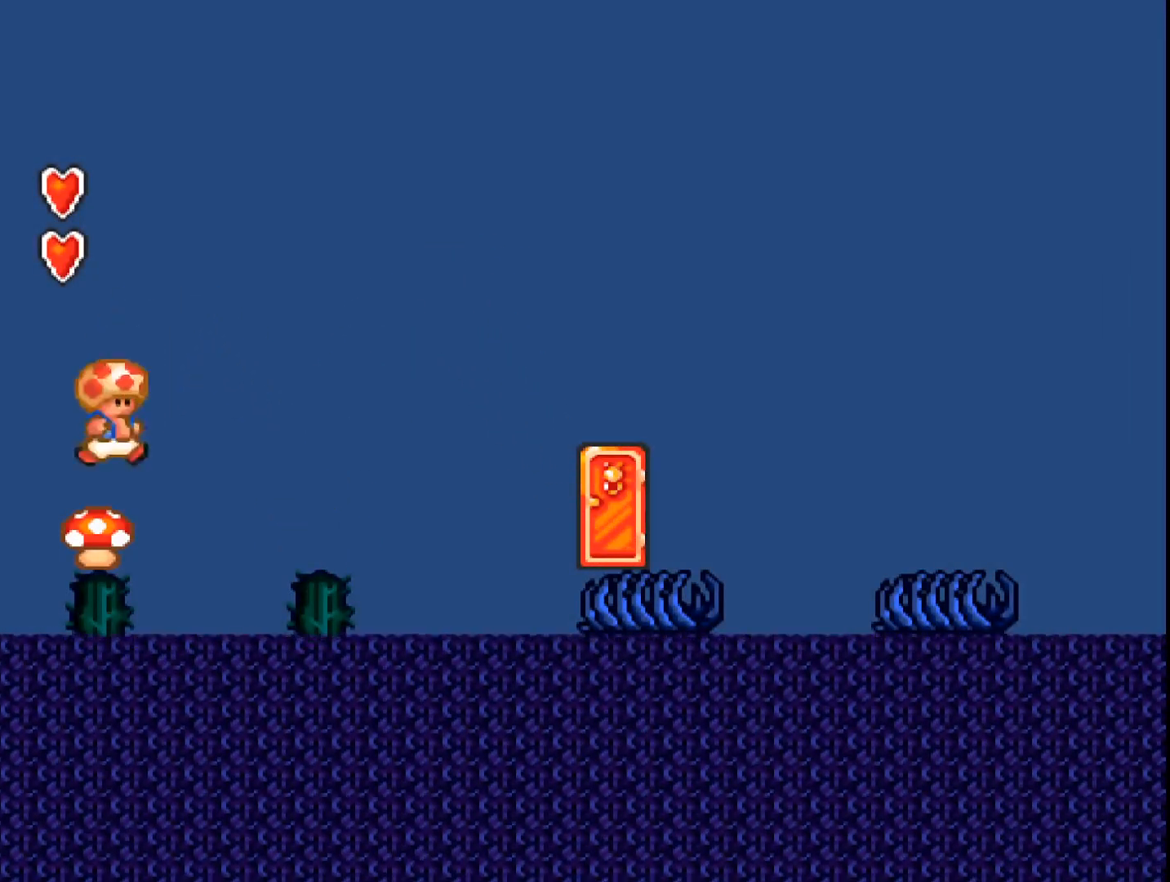
{"buttons": ["A"], "events": [[100, "A", "down"], [100, "DPAD_RIGHT", "up"]]}
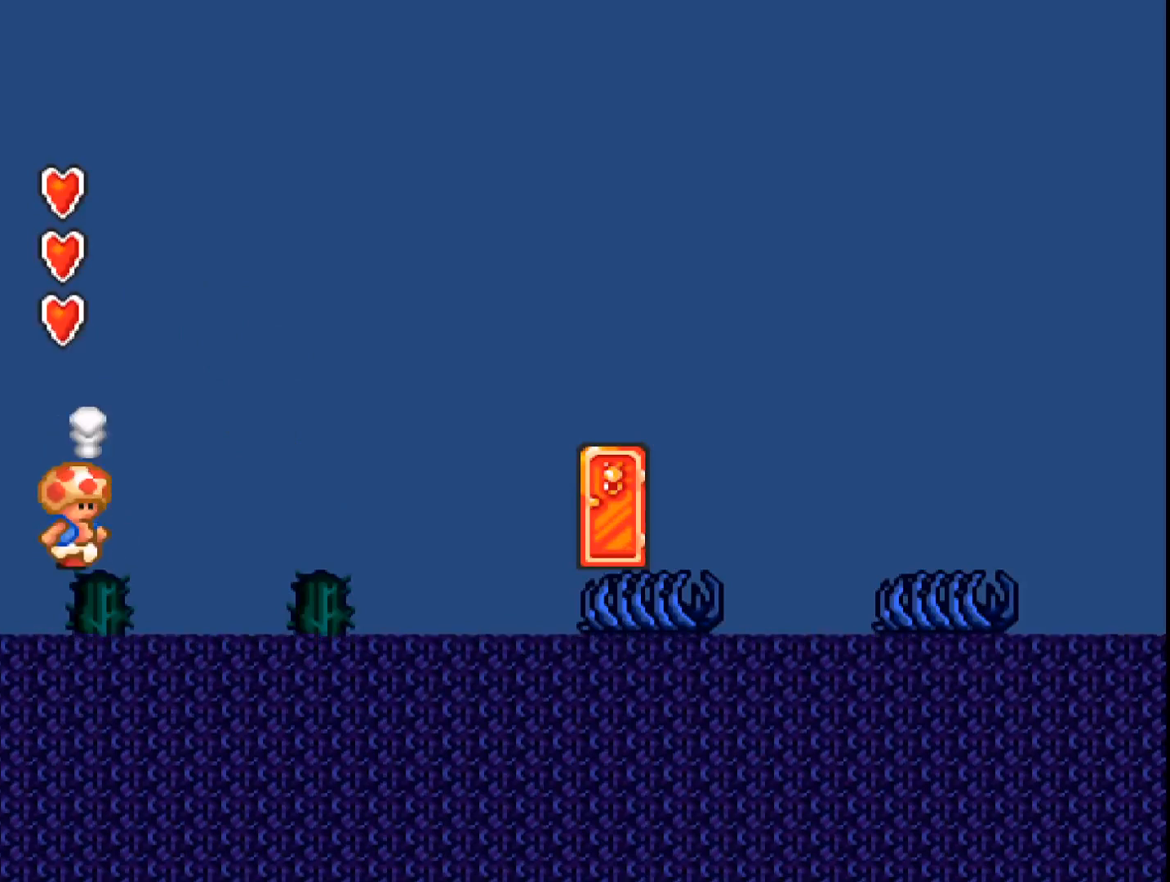
{"buttons": [], "events": [[500, "A", "up"]]}
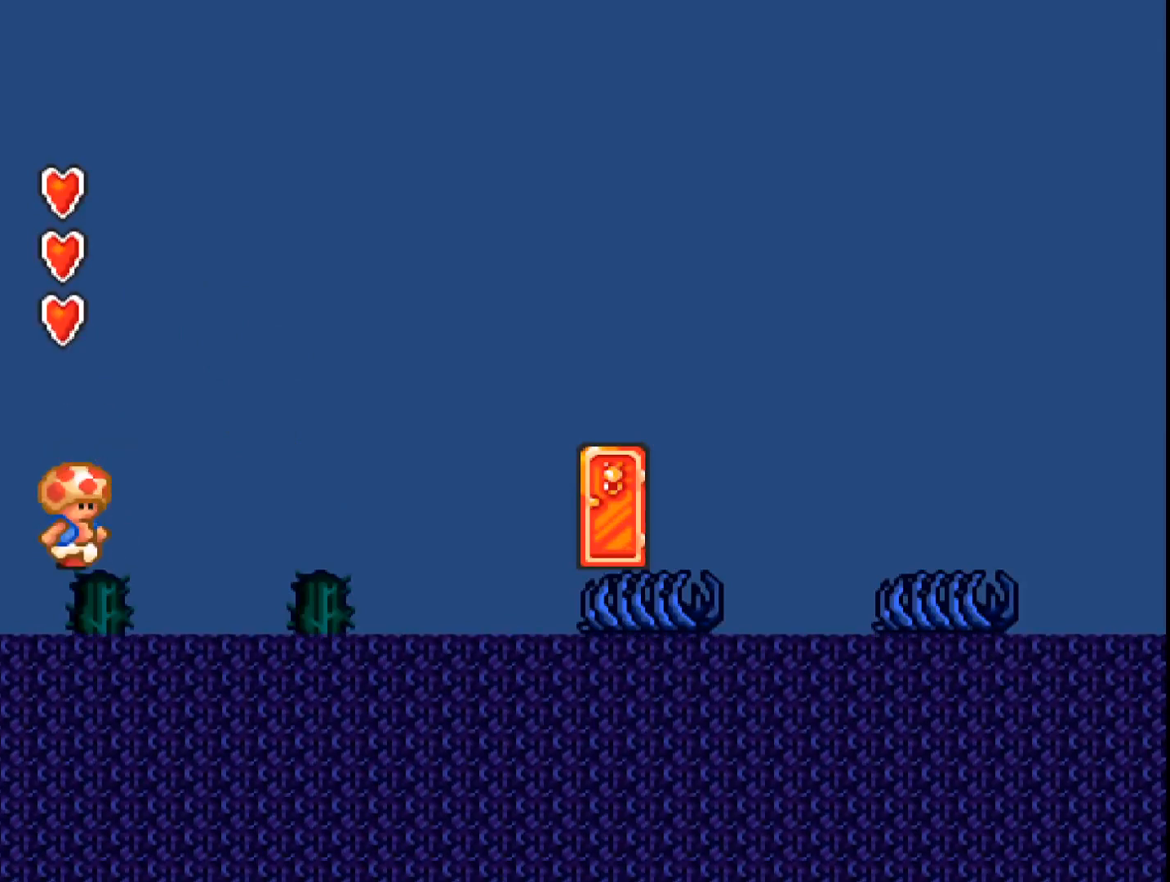
{"buttons": [], "events": [[133, "DPAD_RIGHT", "down"], [267, "B", "down"], [500, "B", "up"], [500, "DPAD_RIGHT", "up"]]}
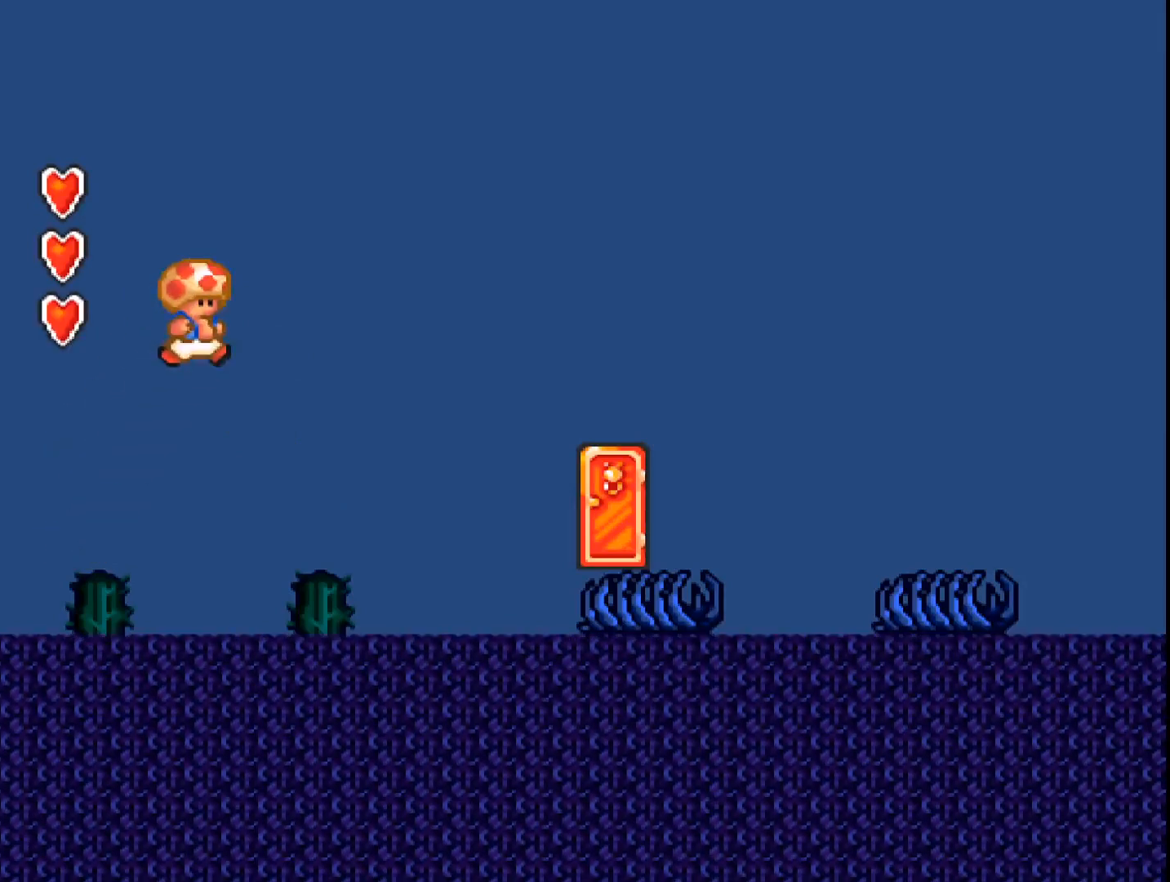
{"buttons": [], "events": [[167, "DPAD_LEFT", "down"], [300, "DPAD_LEFT", "up"]]}
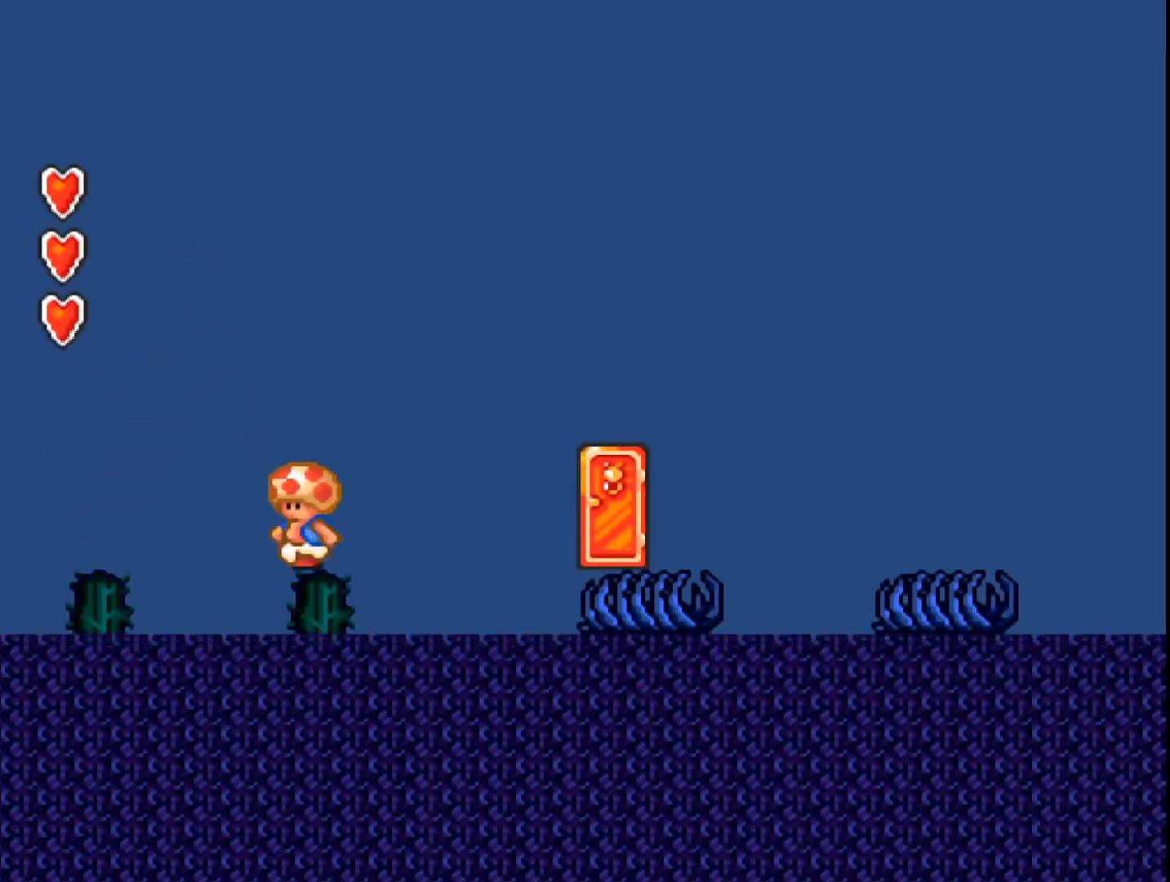
{"buttons": ["B", "DPAD_RIGHT"], "events": [[167, "DPAD_RIGHT", "down"], [267, "B", "down"]]}
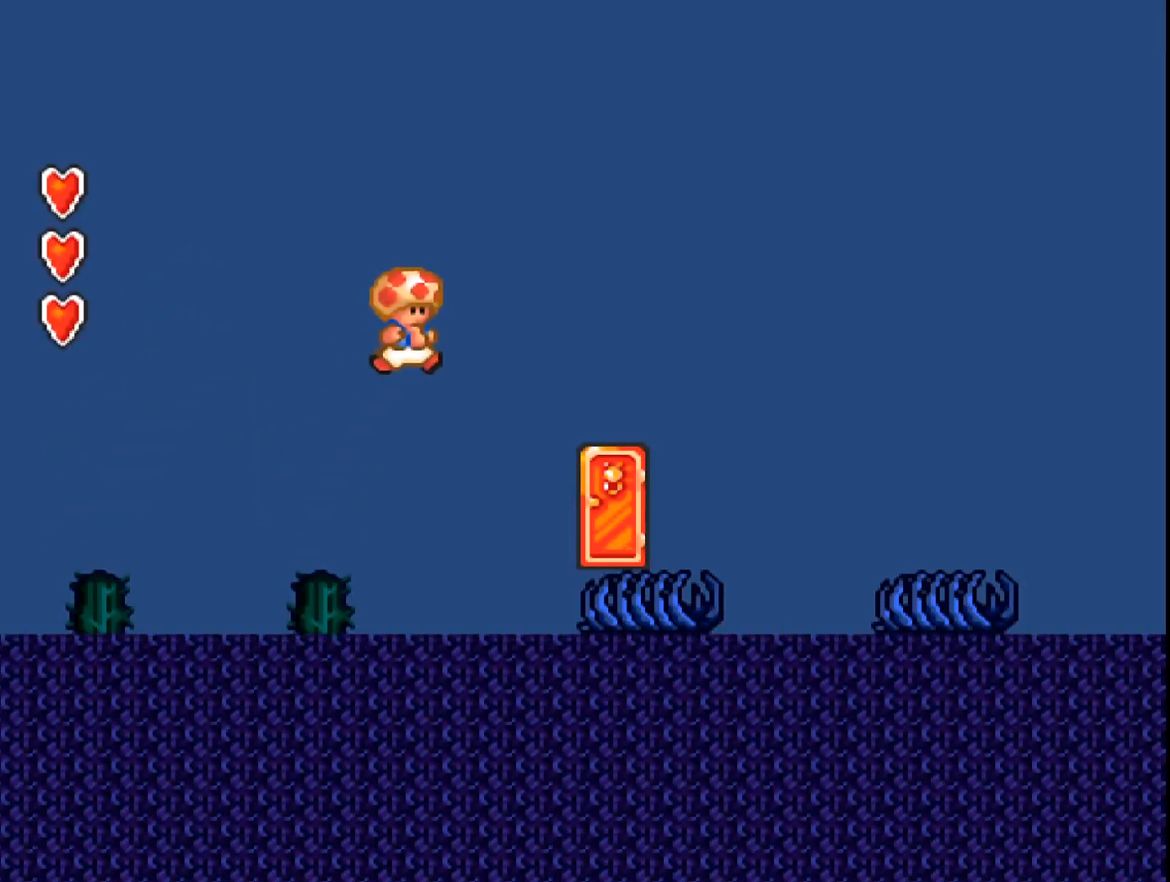
{"buttons": [], "events": [[67, "B", "up"], [67, "DPAD_RIGHT", "up"]]}
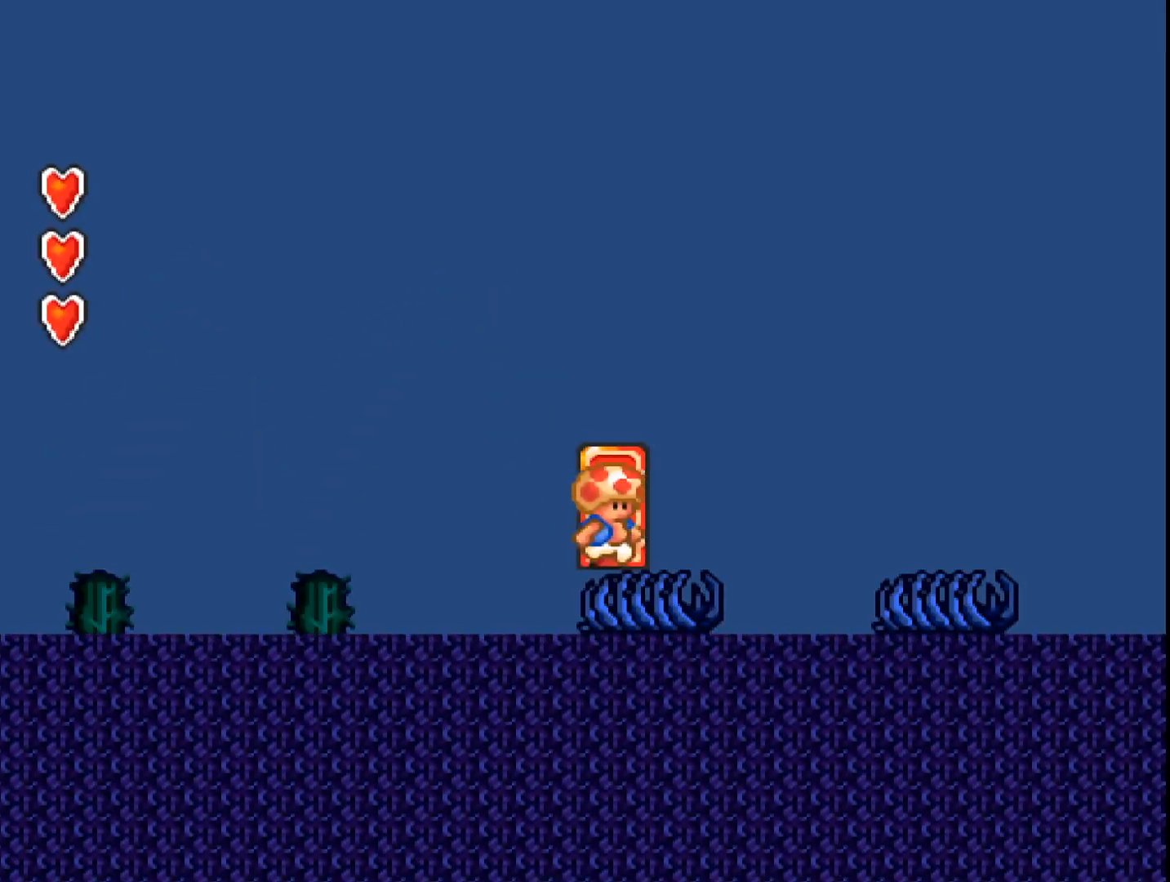
{"buttons": ["DPAD_UP"], "events": [[433, "DPAD_UP", "down"]]}
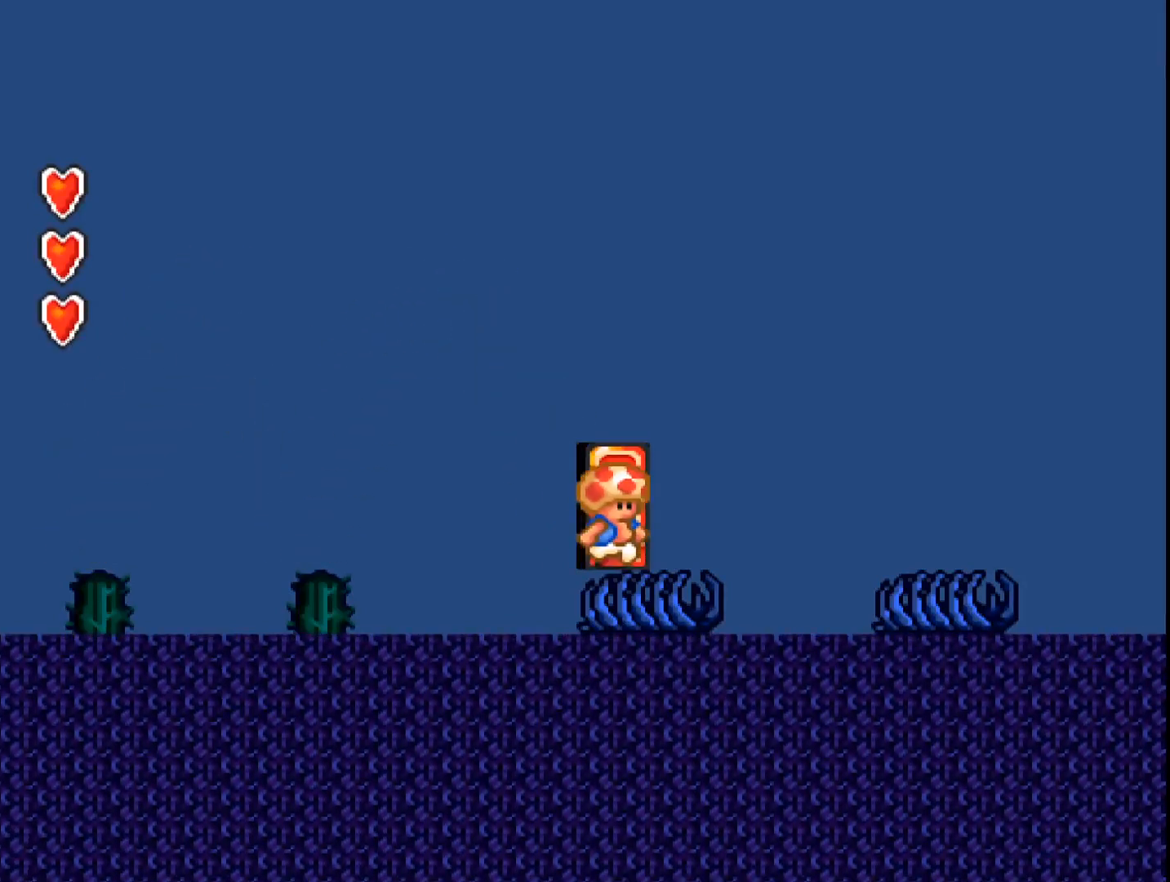
{"buttons": ["A"], "events": [[67, "DPAD_UP", "up"], [200, "A", "down"]]}
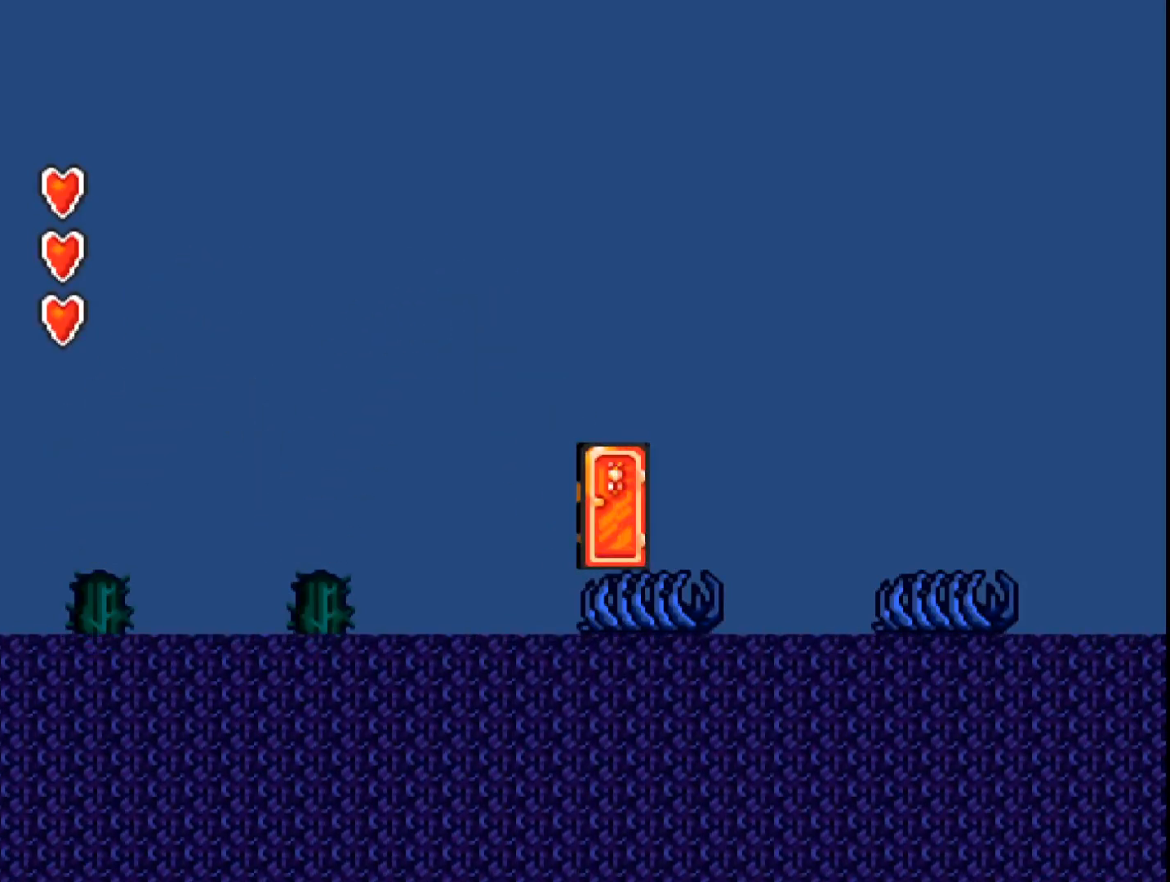
{"buttons": ["A"], "events": []}
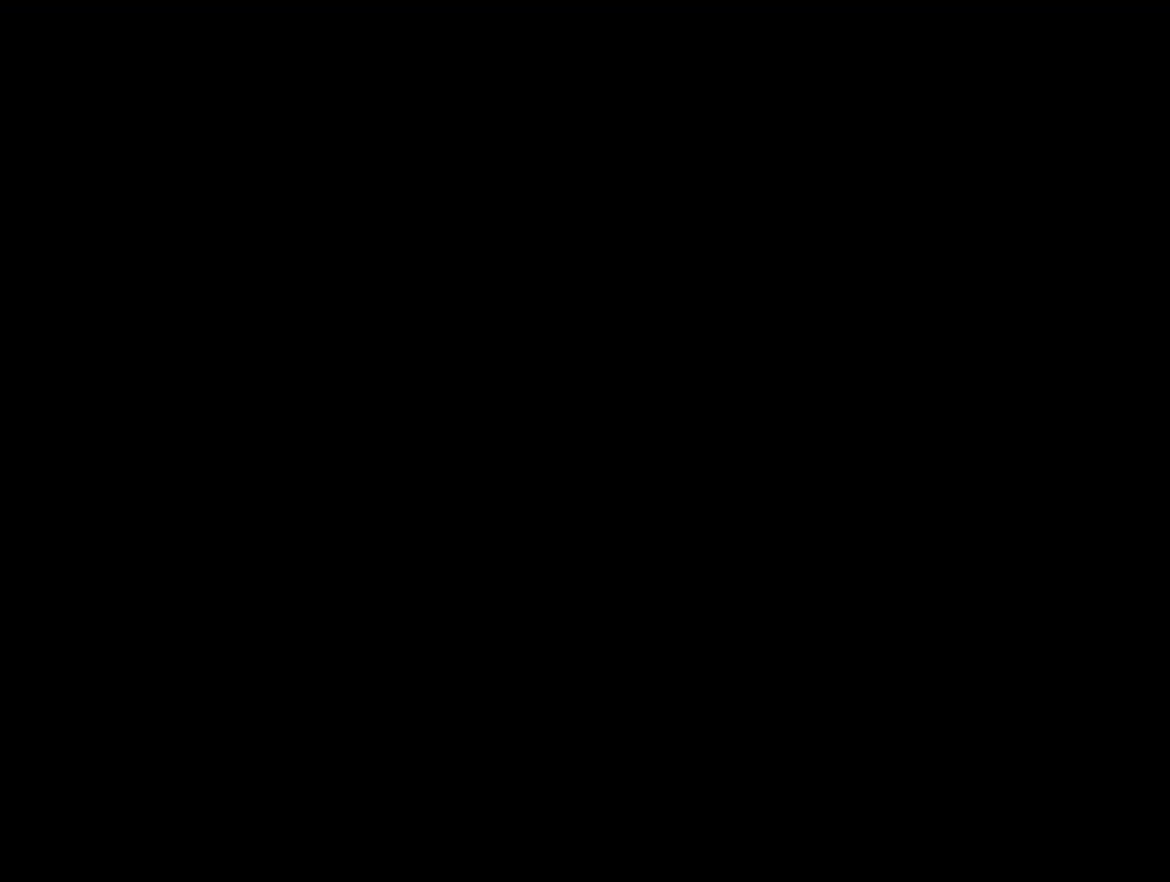
{"buttons": ["A"], "events": [[33, "A", "up"], [233, "A", "down"]]}
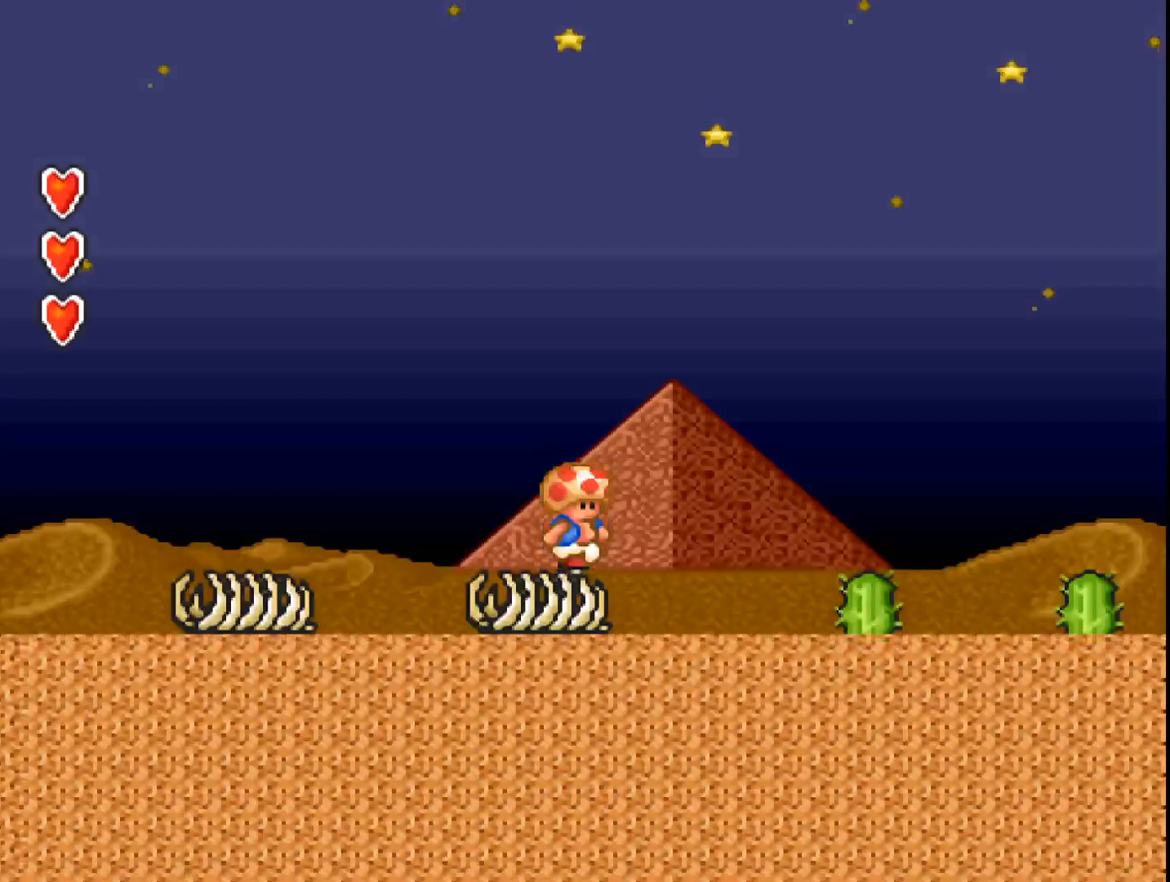
{"buttons": ["A", "B", "DPAD_LEFT"], "events": [[267, "DPAD_LEFT", "down"], [467, "B", "down"]]}
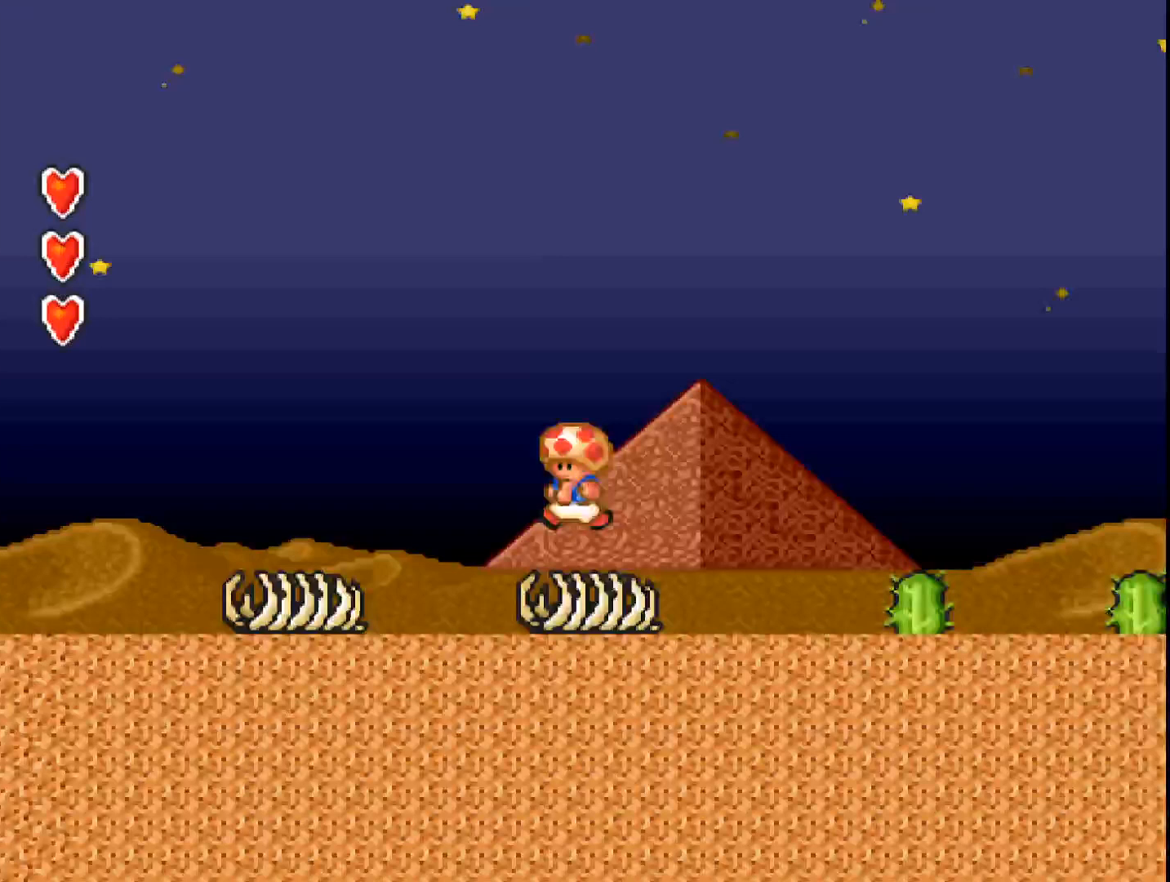
{"buttons": ["A"], "events": [[200, "B", "up"], [233, "DPAD_LEFT", "up"], [367, "DPAD_RIGHT", "down"], [500, "DPAD_RIGHT", "up"]]}
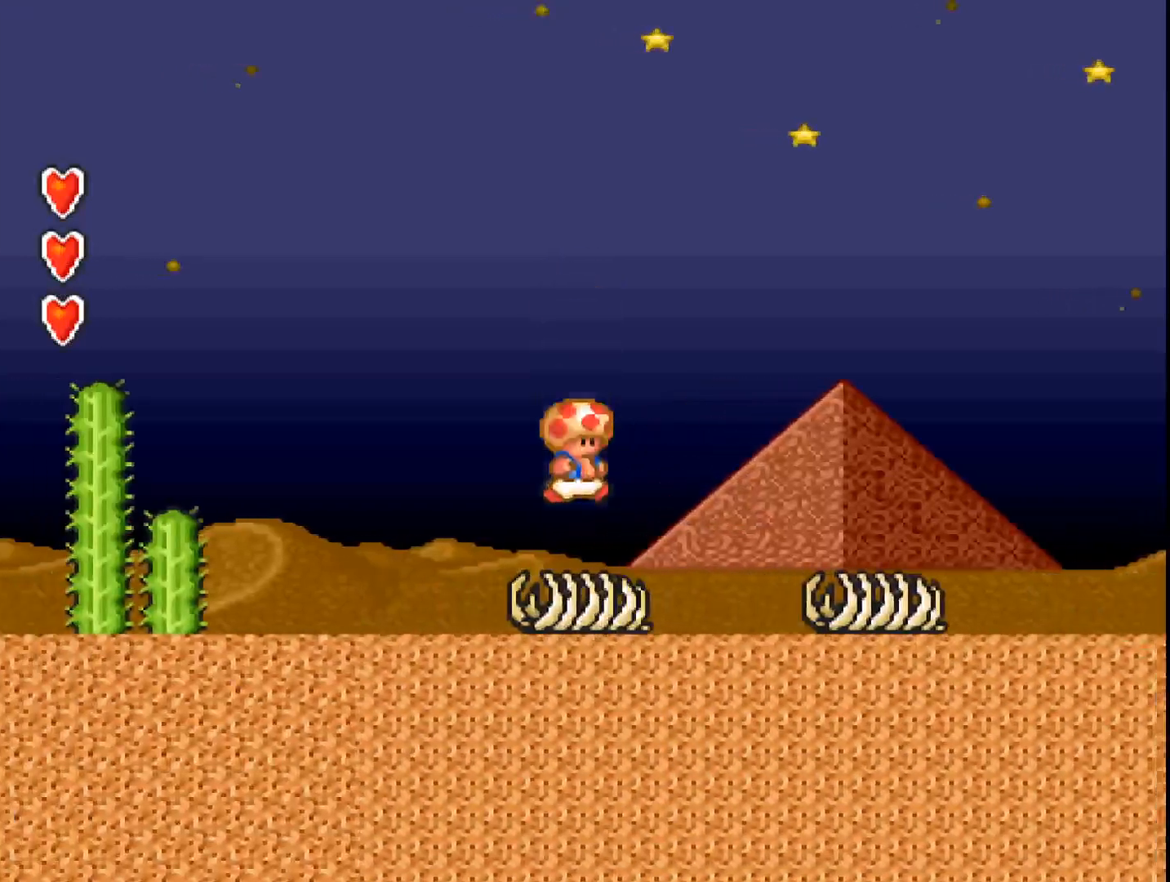
{"buttons": ["A", "B", "DPAD_LEFT"], "events": [[133, "DPAD_LEFT", "down"], [167, "B", "down"]]}
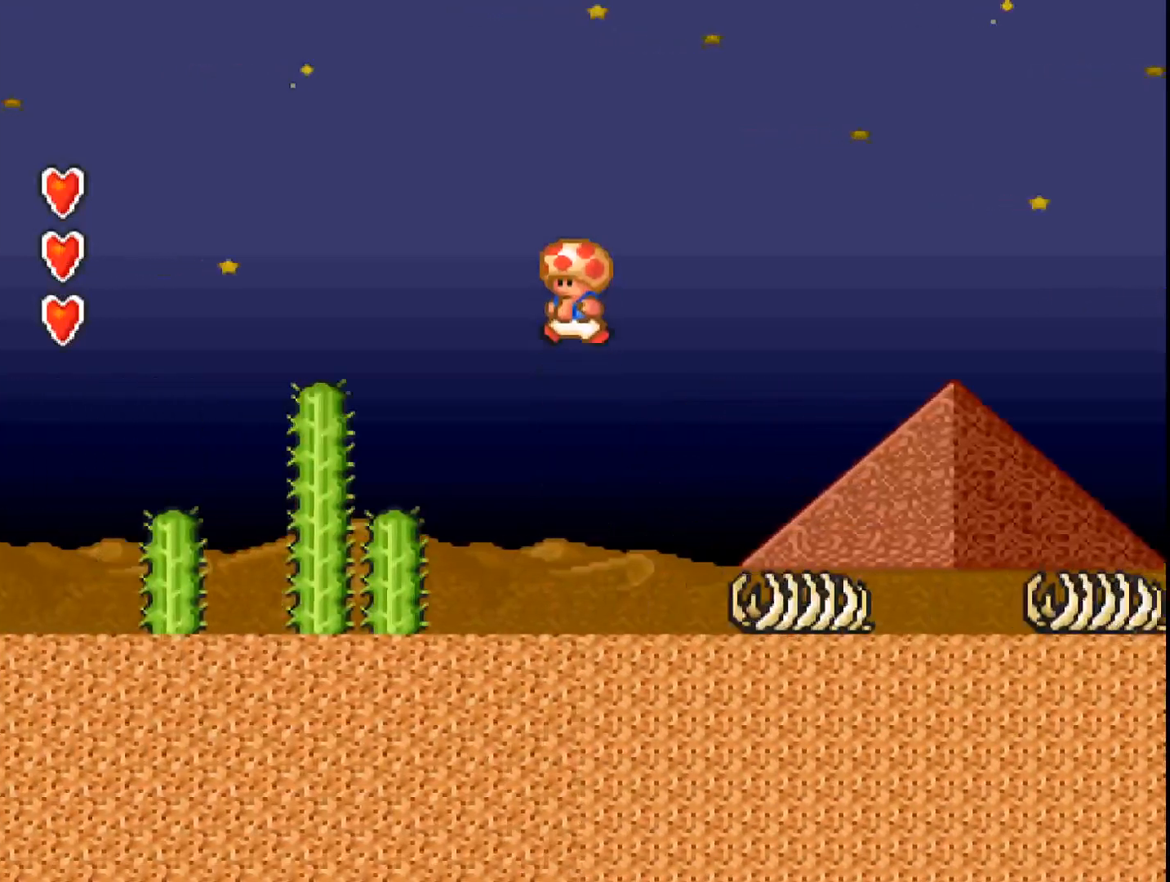
{"buttons": ["A", "B", "DPAD_LEFT"], "events": [[267, "B", "up"], [433, "B", "down"]]}